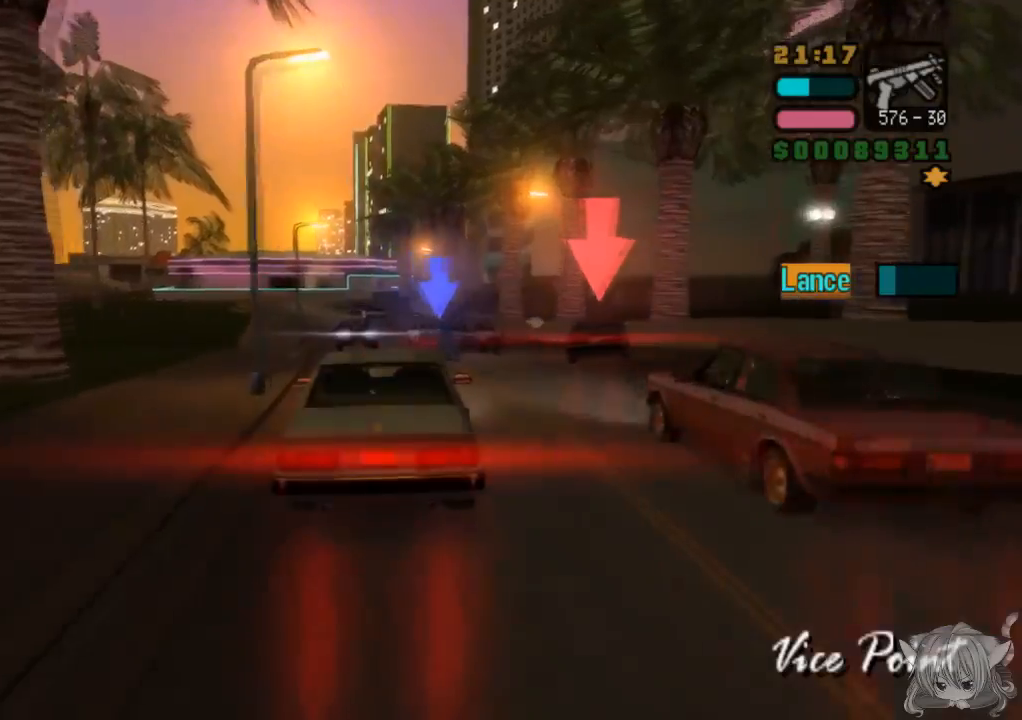
Gameplay with a controller (arcade stick); each line is a JSON object with the inputs held at the frame after it. "events" lists button and stick changes between this image and that frame as [ms after this image, input, new state], when the widget could be followed in between. Not read: L3 R3.
{"buttons": [], "left_stick": "right", "events": [[100, "SQUARE", "up"], [133, "left_stick", "center"], [367, "left_stick", "right"]]}
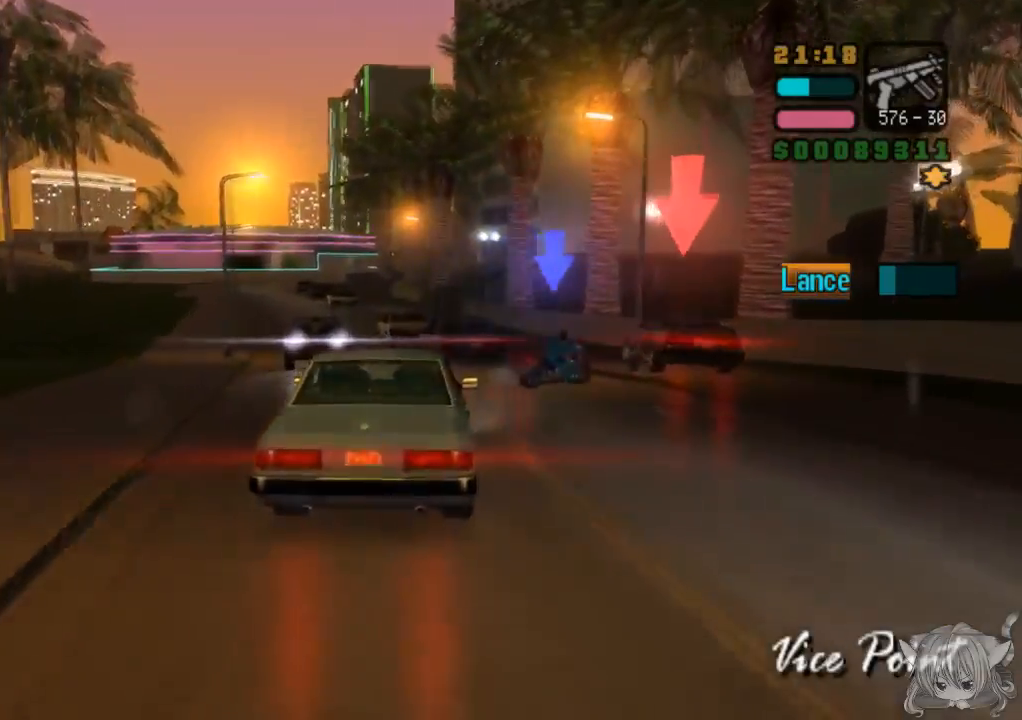
{"buttons": [], "left_stick": "center", "events": [[83, "SQUARE", "down"], [183, "left_stick", "center"], [333, "left_stick", "right"], [433, "left_stick", "center"], [500, "SQUARE", "up"]]}
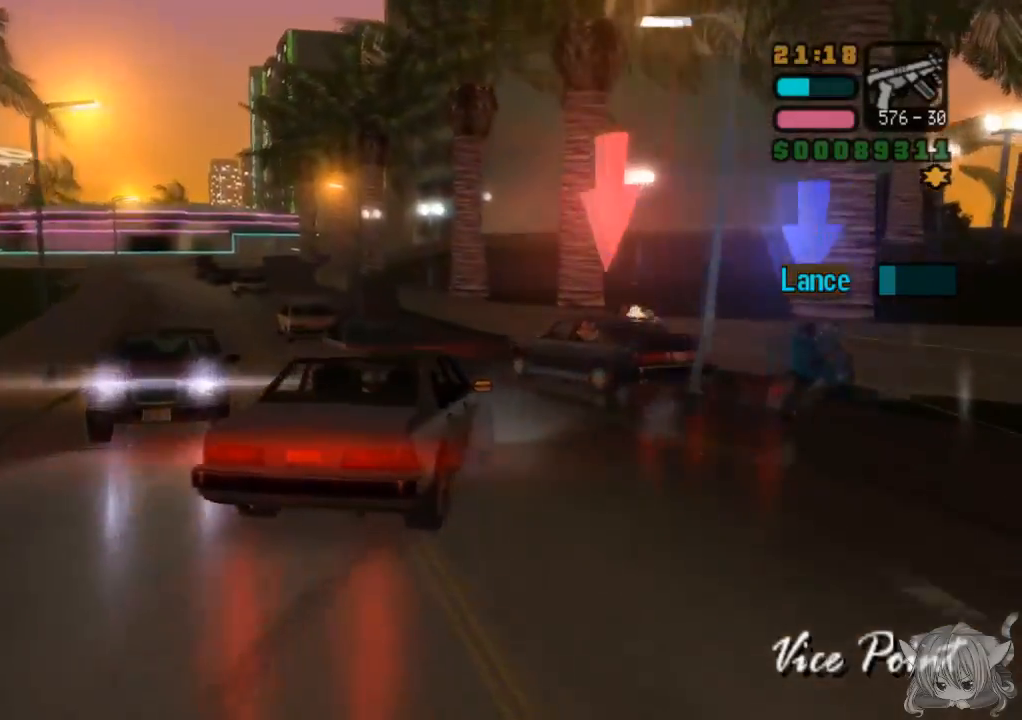
{"buttons": ["CROSS"], "left_stick": "left", "events": [[217, "CROSS", "down"], [283, "left_stick", "left"]]}
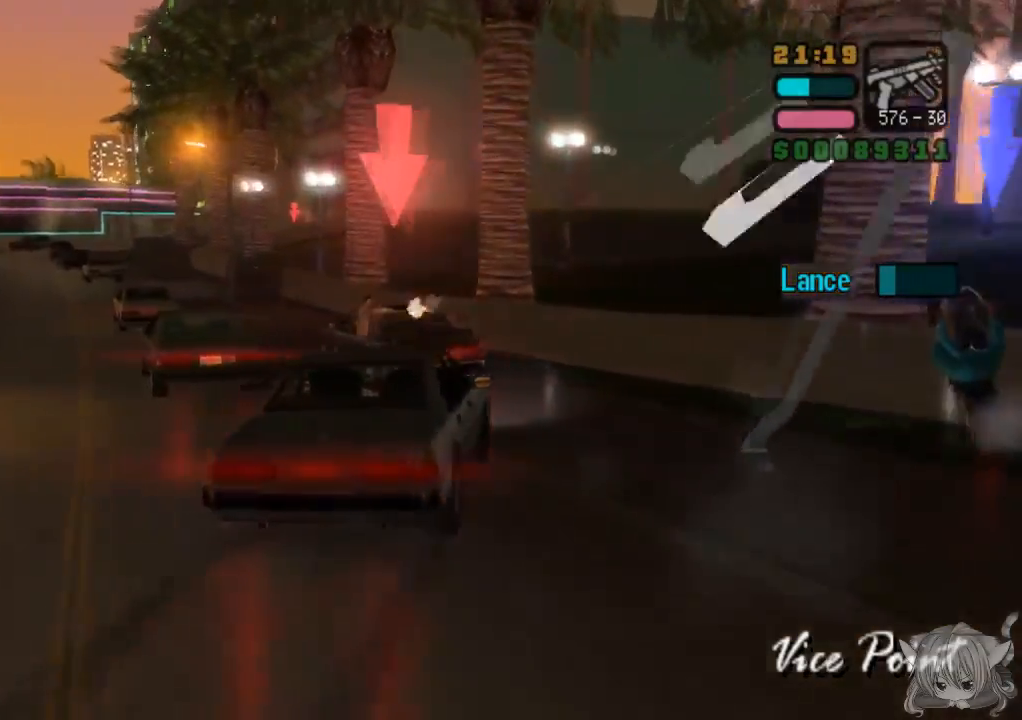
{"buttons": ["CROSS"], "left_stick": "center", "events": [[17, "left_stick", "center"], [250, "left_stick", "left"], [450, "left_stick", "center"]]}
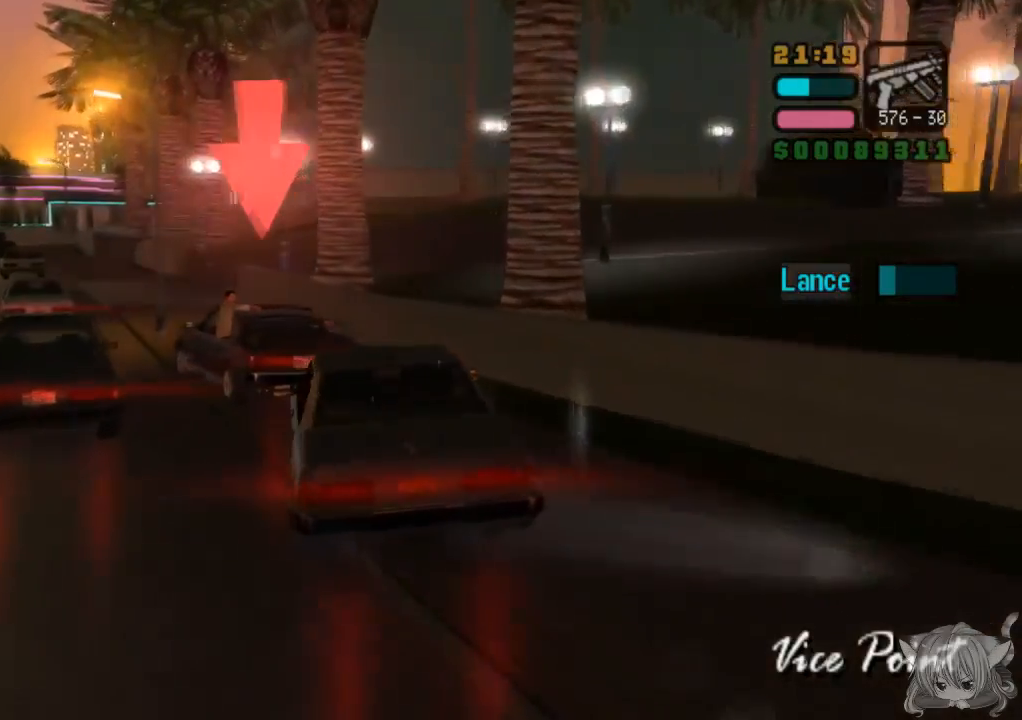
{"buttons": [], "left_stick": "left", "events": [[100, "left_stick", "left"], [200, "left_stick", "center"], [350, "left_stick", "left"], [467, "CROSS", "up"]]}
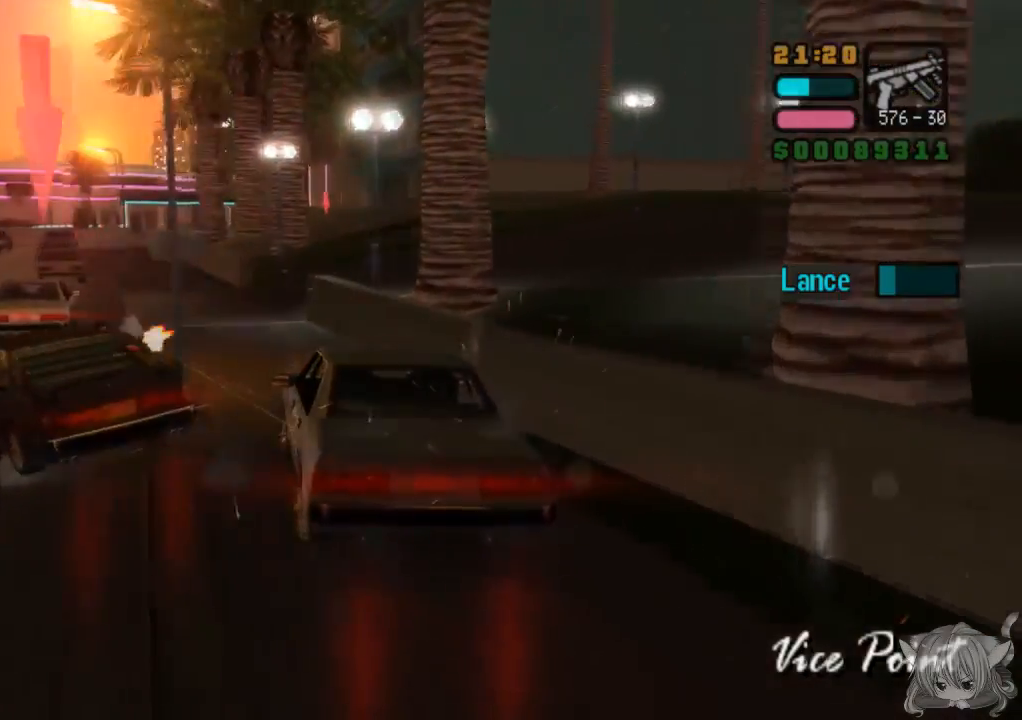
{"buttons": ["SQUARE"], "left_stick": "center", "events": [[150, "left_stick", "center"], [300, "left_stick", "left"], [450, "left_stick", "center"], [500, "SQUARE", "down"]]}
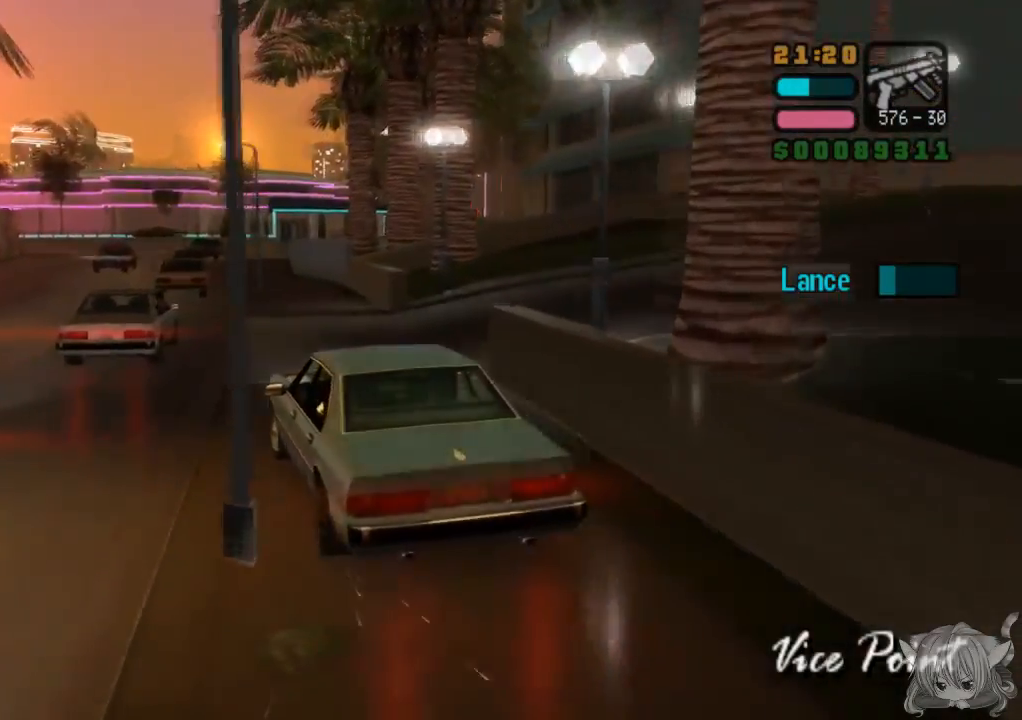
{"buttons": ["CROSS"], "left_stick": "right", "events": [[100, "left_stick", "right"], [117, "SQUARE", "up"], [183, "CROSS", "down"], [350, "left_stick", "center"], [500, "left_stick", "right"]]}
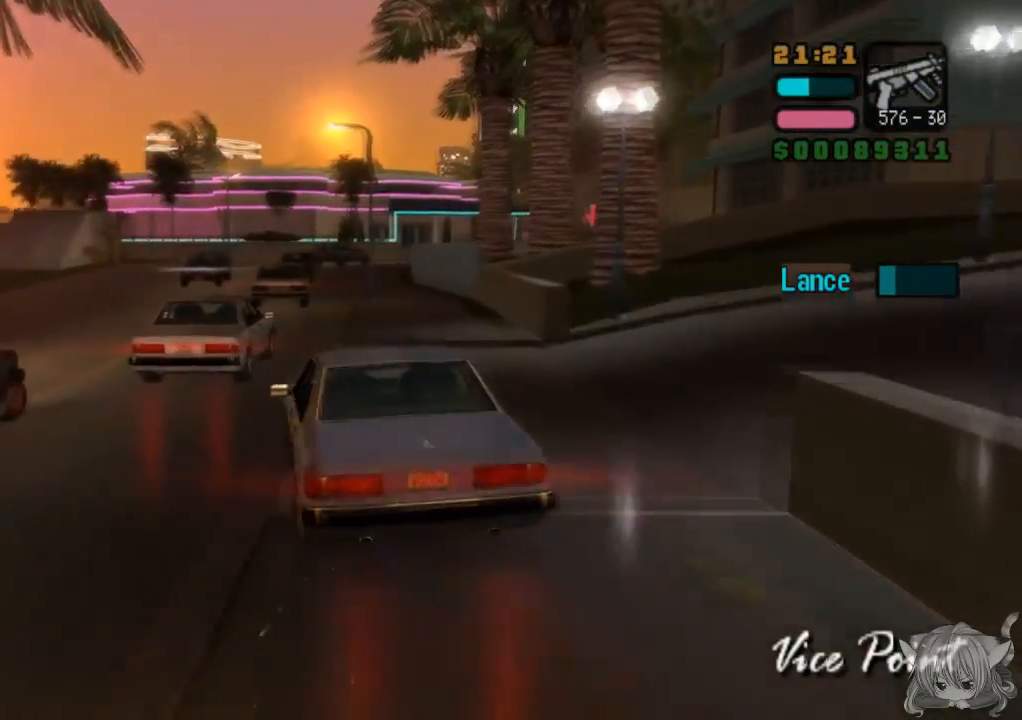
{"buttons": ["R2"], "left_stick": "center", "events": [[50, "R2", "down"], [83, "left_stick", "center"], [267, "CROSS", "up"]]}
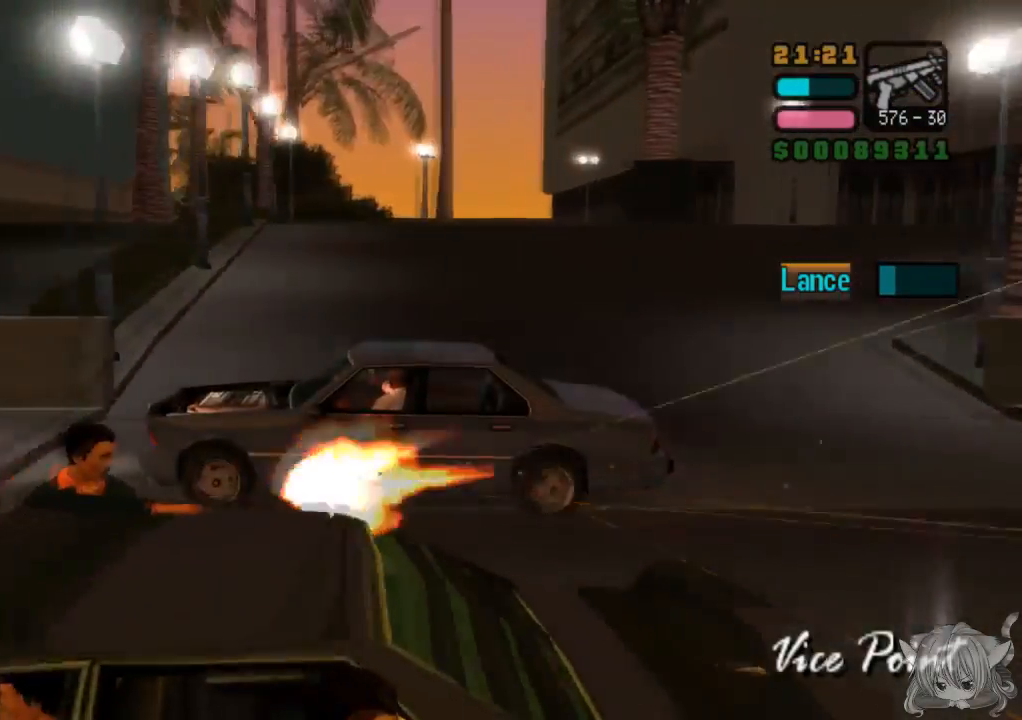
{"buttons": ["L2"], "left_stick": "center", "events": [[183, "R2", "up"], [317, "L2", "down"]]}
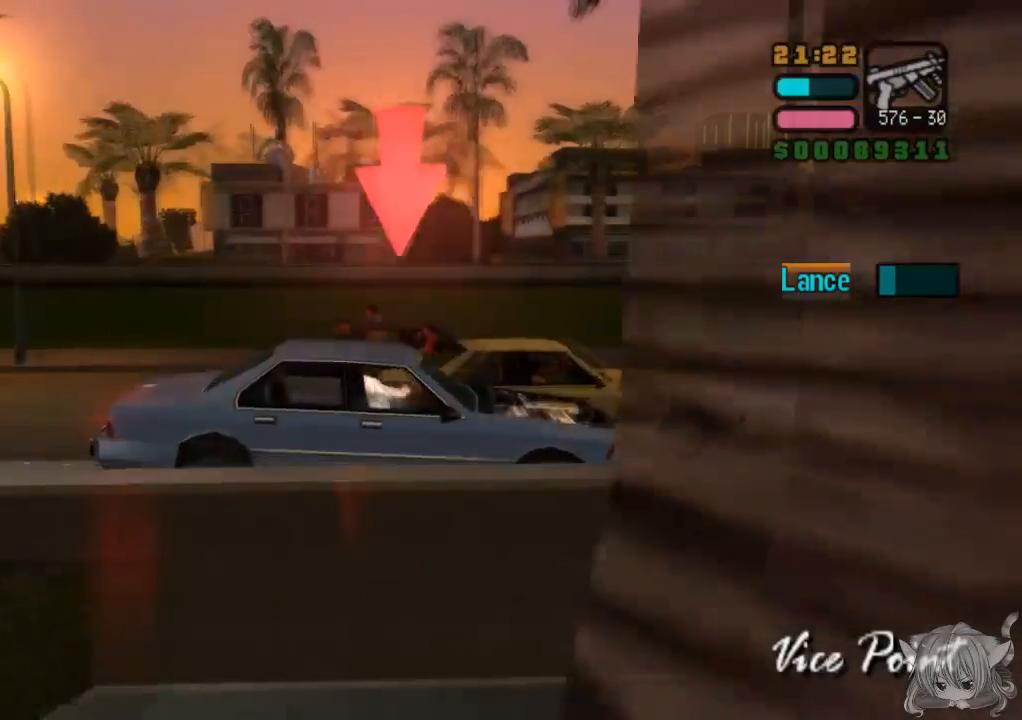
{"buttons": ["CIRCLE", "L2"], "left_stick": "left", "events": [[117, "CIRCLE", "down"], [450, "left_stick", "left"]]}
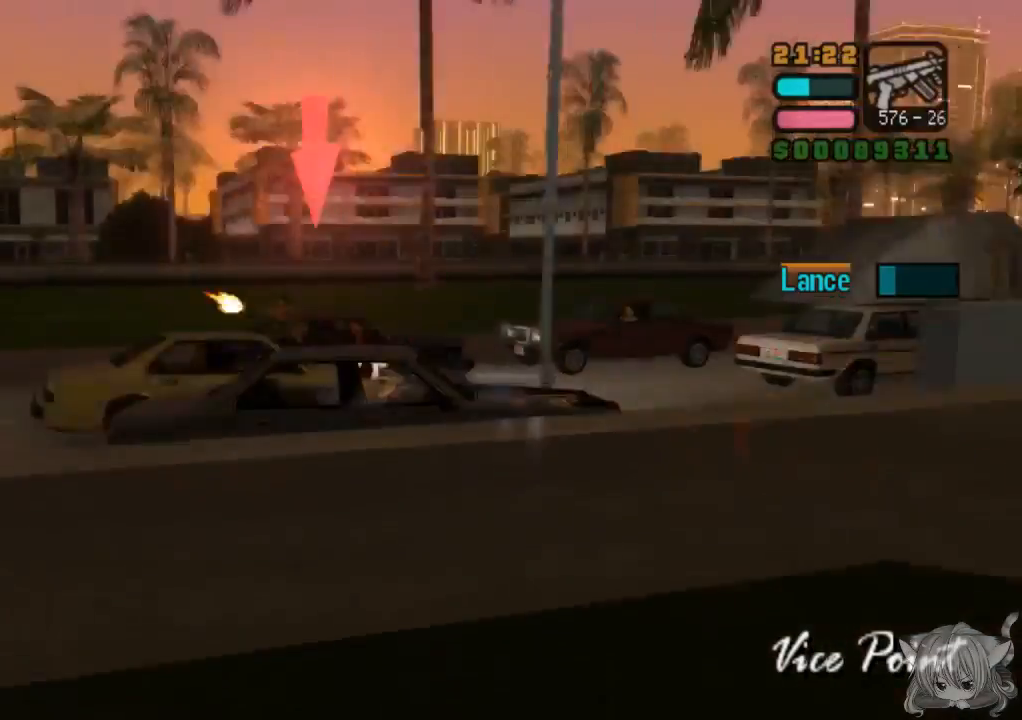
{"buttons": ["CROSS", "L2"], "left_stick": "left", "events": [[117, "left_stick", "center"], [333, "left_stick", "left"], [417, "CROSS", "down"], [433, "CIRCLE", "up"]]}
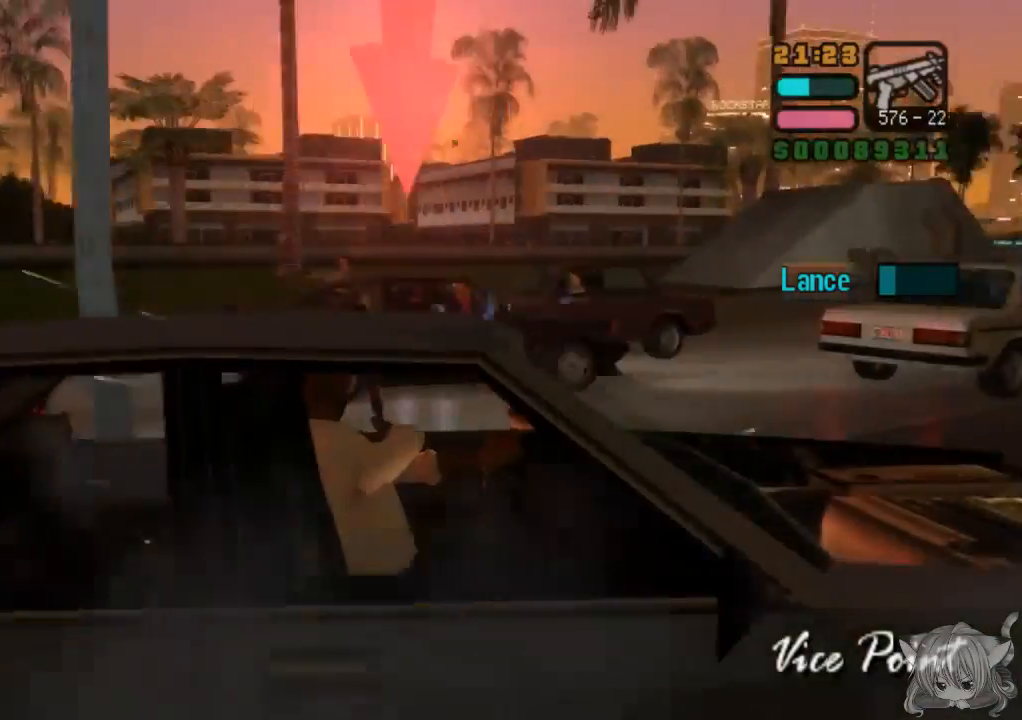
{"buttons": ["CROSS", "L2"], "left_stick": "center", "events": [[217, "left_stick", "center"]]}
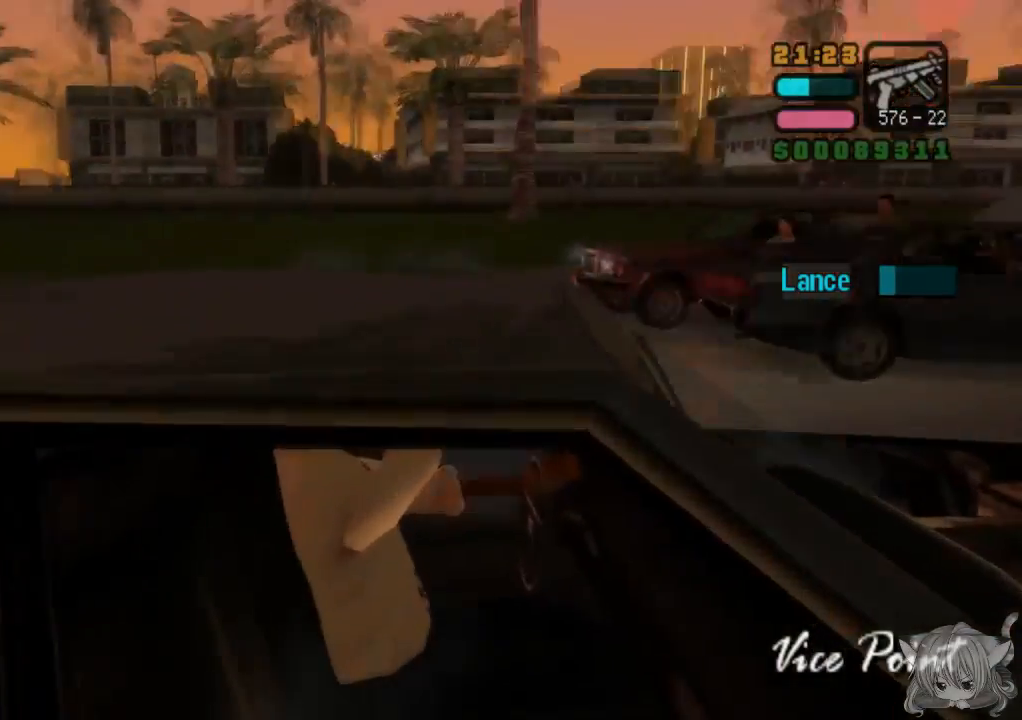
{"buttons": ["CROSS"], "left_stick": "center", "events": [[283, "L2", "up"]]}
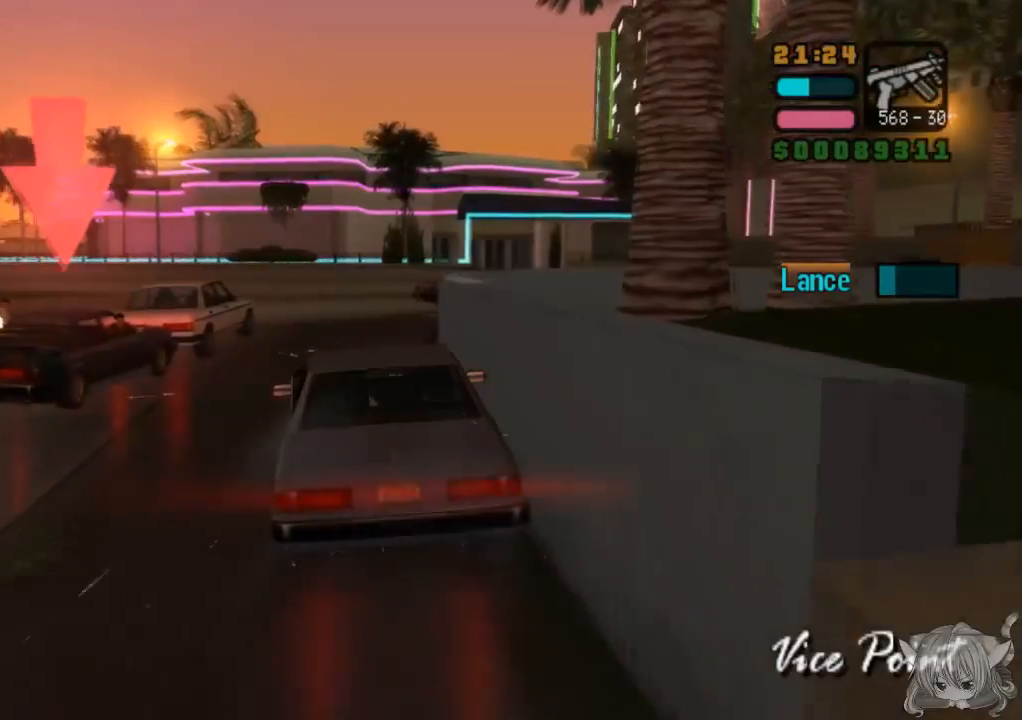
{"buttons": ["CROSS"], "left_stick": "right", "events": [[467, "left_stick", "right"]]}
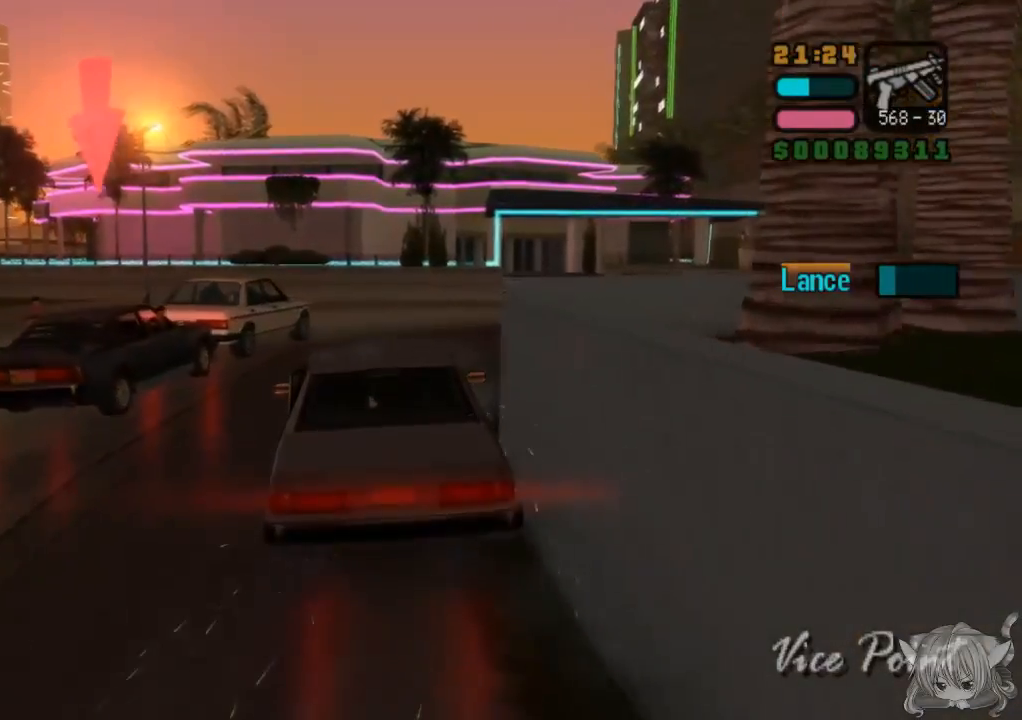
{"buttons": ["CIRCLE", "L2"], "left_stick": "center", "events": [[133, "L2", "down"], [167, "left_stick", "center"], [333, "CIRCLE", "down"], [350, "CROSS", "up"]]}
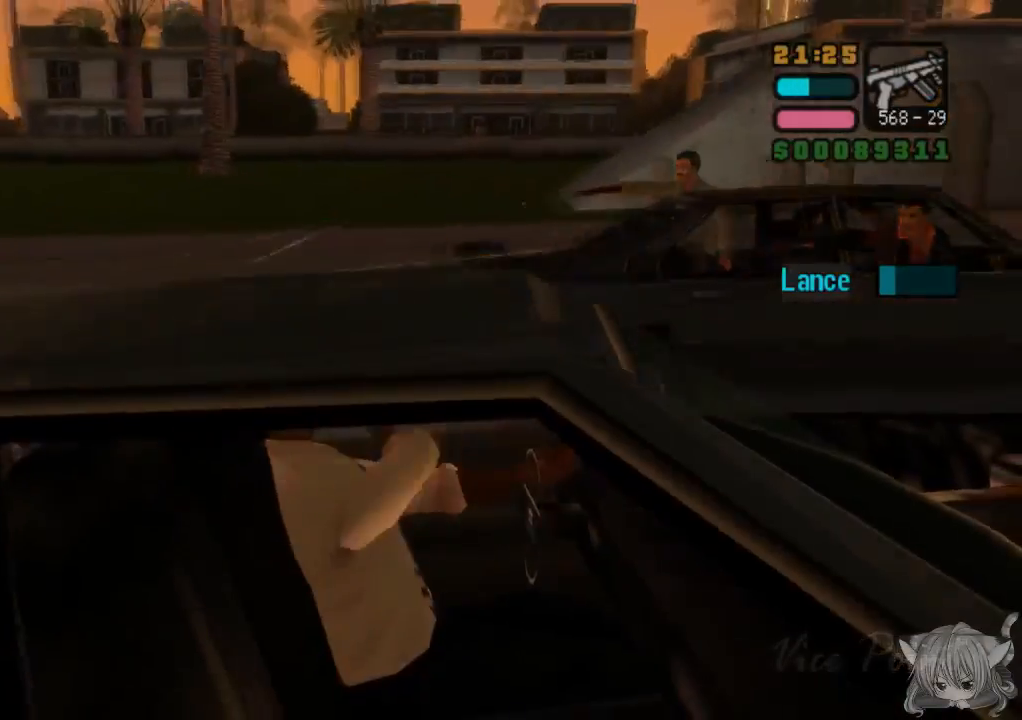
{"buttons": ["CIRCLE", "SQUARE", "L2"], "left_stick": "center", "events": [[50, "left_stick", "right"], [133, "SQUARE", "down"], [150, "left_stick", "center"]]}
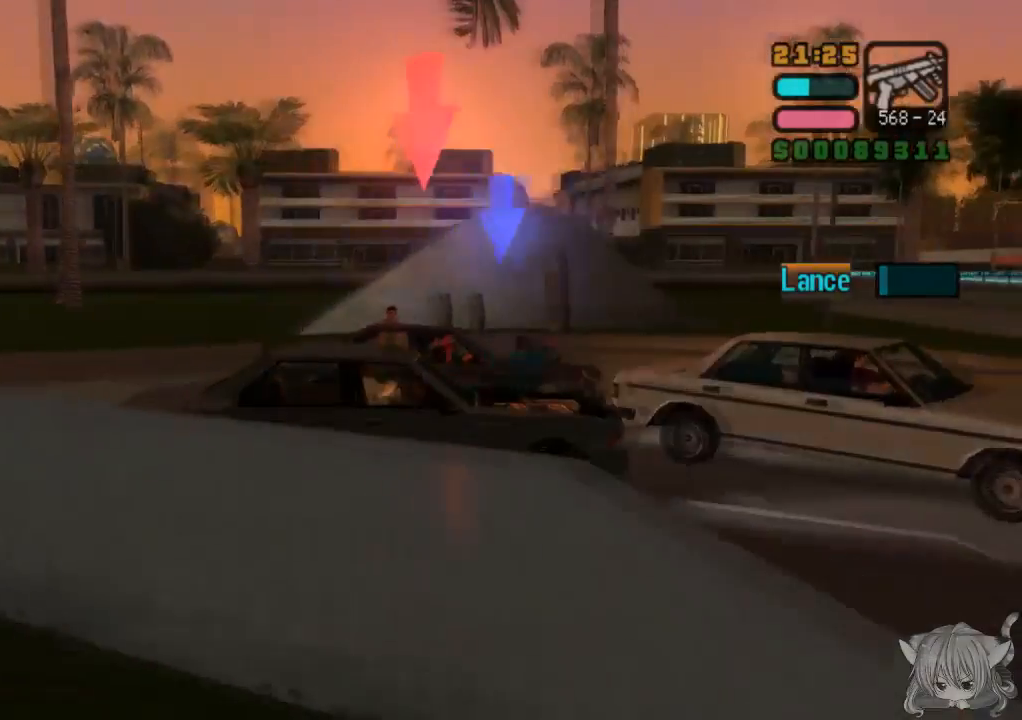
{"buttons": ["CIRCLE", "L2"], "left_stick": "right", "events": [[133, "left_stick", "right"], [383, "SQUARE", "up"]]}
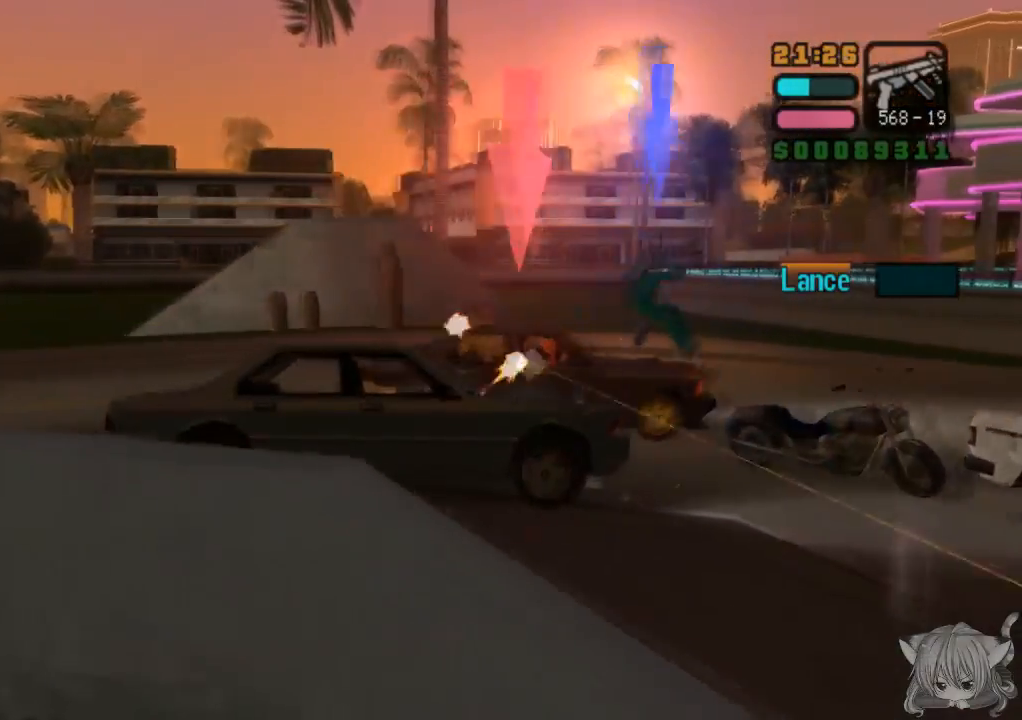
{"buttons": ["CROSS", "L2"], "left_stick": "right", "events": [[33, "CROSS", "down"], [350, "CIRCLE", "up"]]}
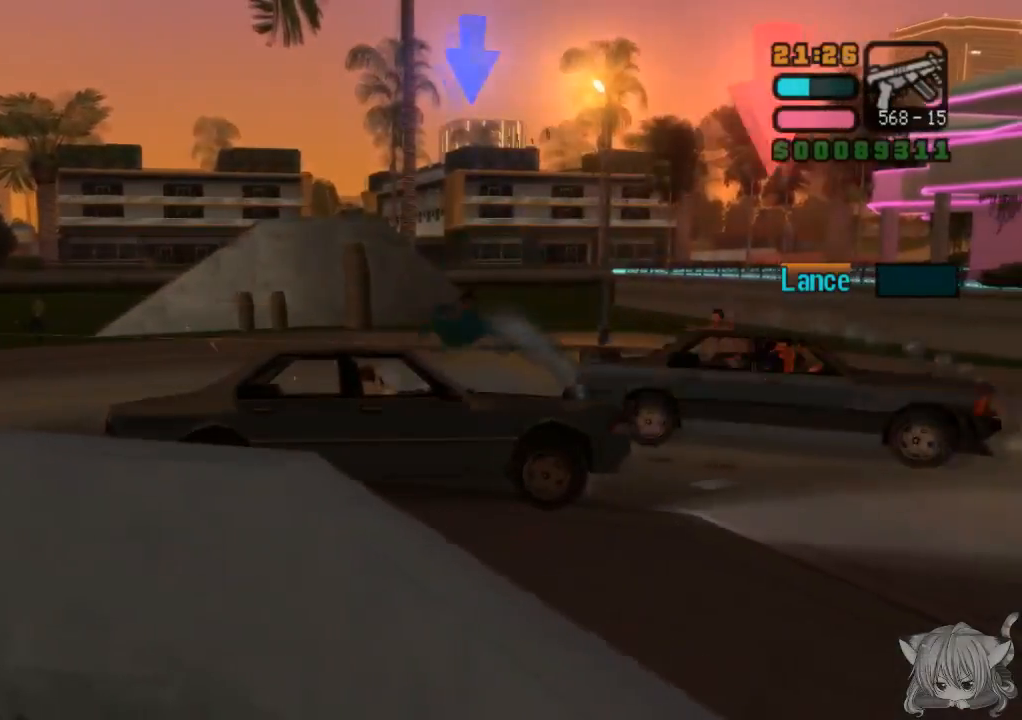
{"buttons": ["CROSS"], "left_stick": "right", "events": [[50, "L2", "up"], [50, "left_stick", "center"], [283, "left_stick", "right"]]}
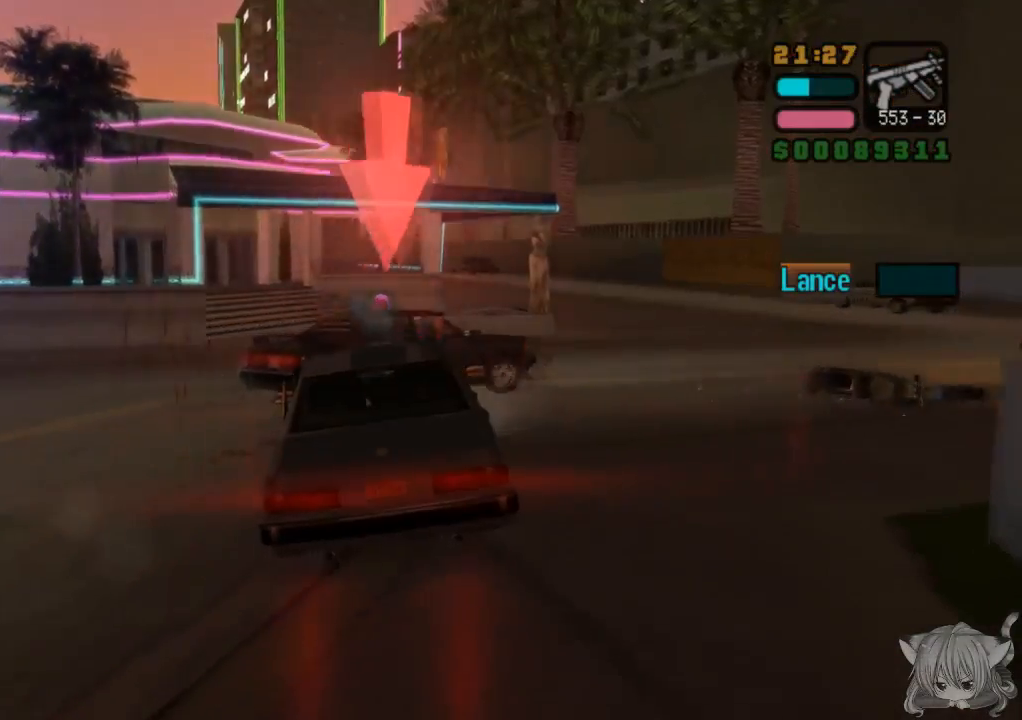
{"buttons": ["CROSS", "SQUARE"], "left_stick": "right", "events": [[50, "left_stick", "center"], [150, "left_stick", "right"], [367, "SQUARE", "down"]]}
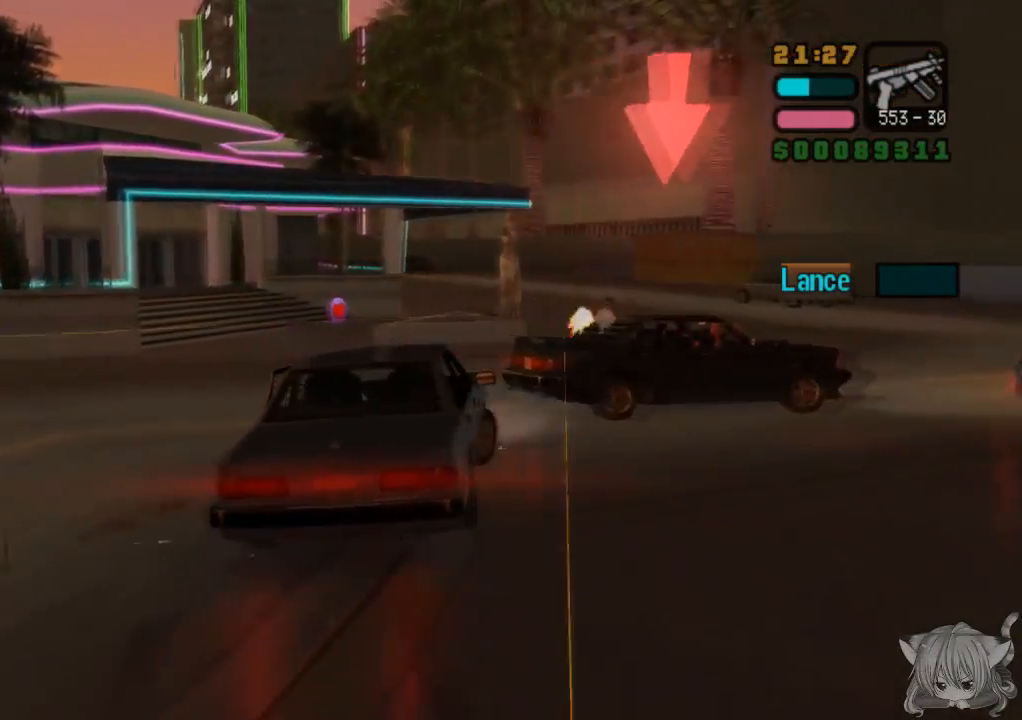
{"buttons": [], "left_stick": "center", "events": [[50, "CROSS", "up"], [50, "left_stick", "down-right"], [200, "left_stick", "center"], [250, "SQUARE", "up"]]}
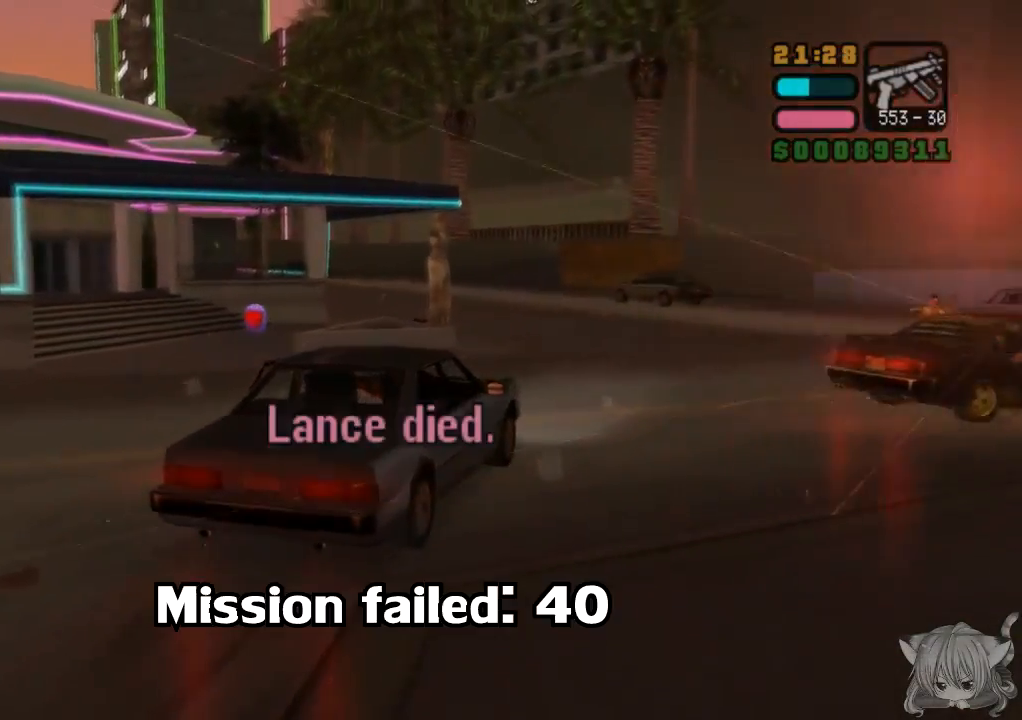
{"buttons": ["CROSS"], "left_stick": "center", "events": [[117, "left_stick", "right"], [333, "CROSS", "down"], [350, "left_stick", "center"]]}
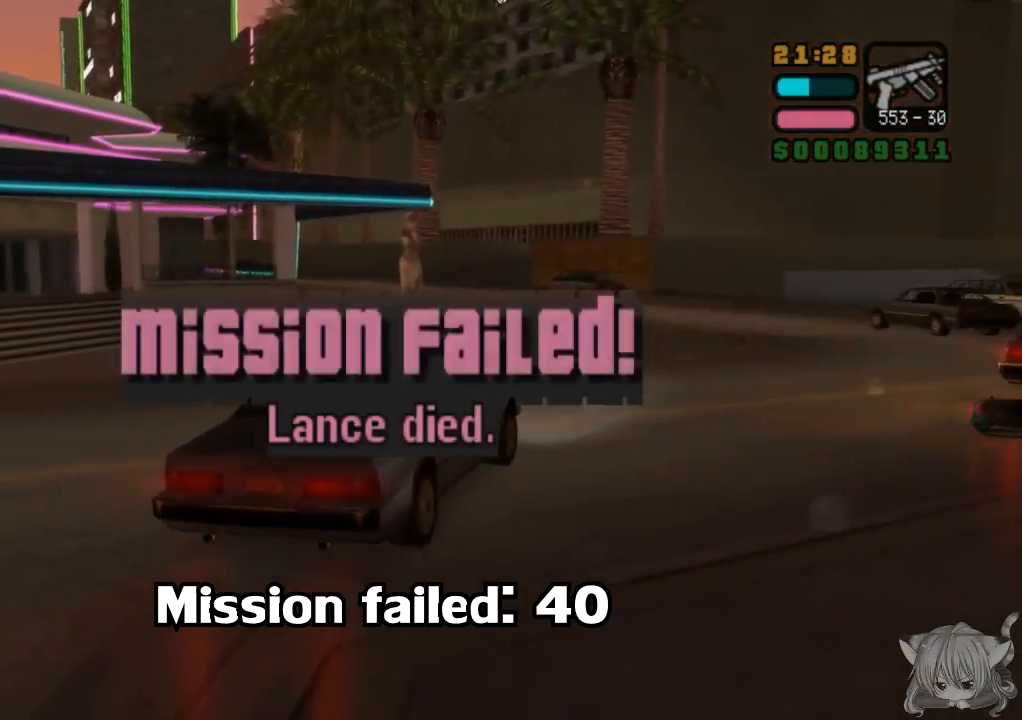
{"buttons": ["CROSS"], "left_stick": "left", "events": [[50, "CROSS", "up"], [133, "CROSS", "down"], [500, "left_stick", "left"]]}
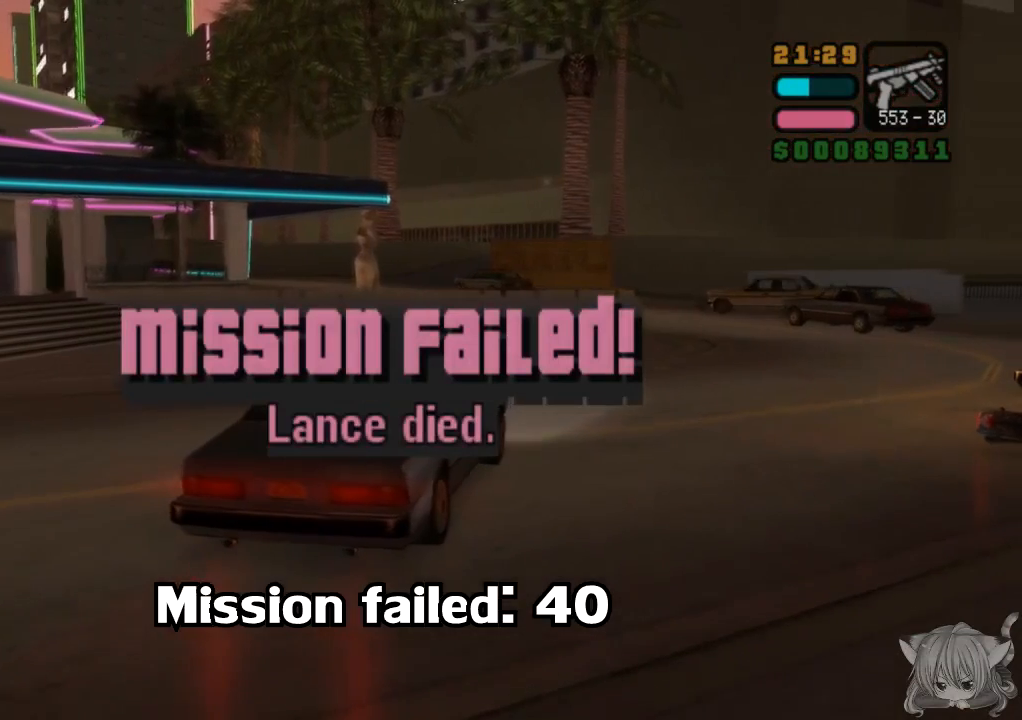
{"buttons": [], "left_stick": "left", "events": [[283, "CROSS", "up"]]}
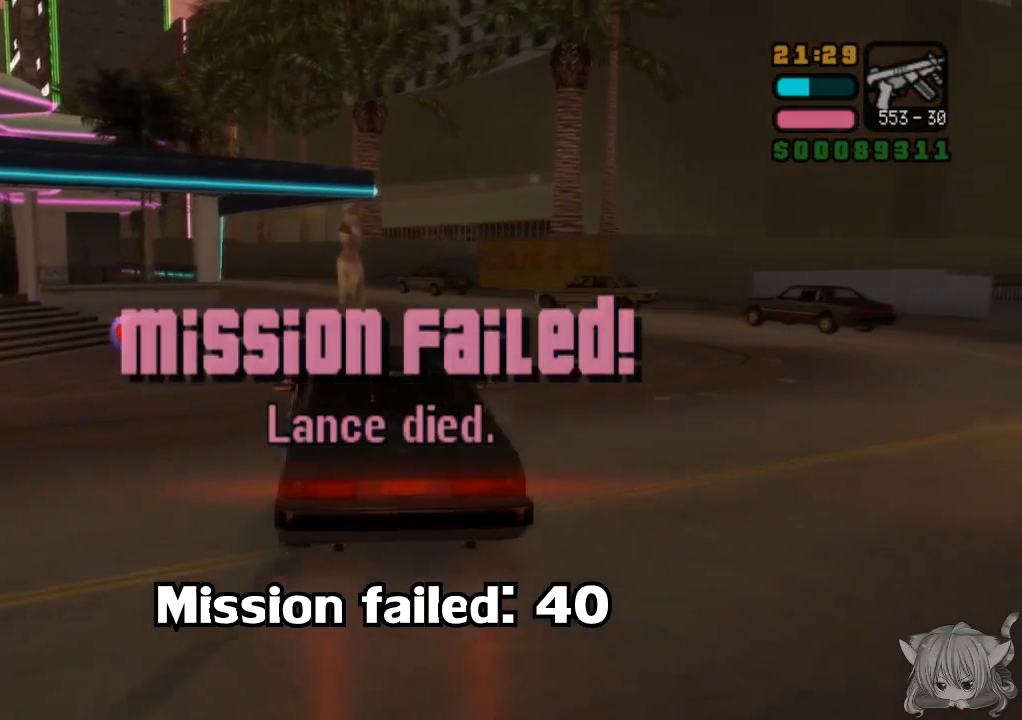
{"buttons": [], "left_stick": "center", "events": [[83, "left_stick", "center"], [133, "SQUARE", "down"], [483, "SQUARE", "up"]]}
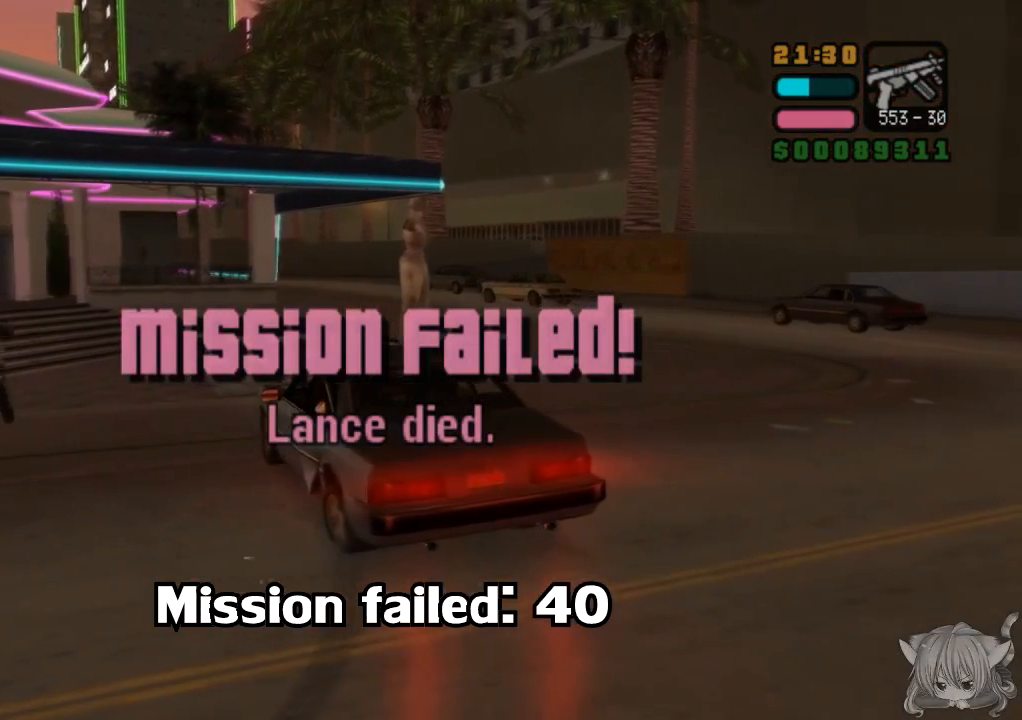
{"buttons": [], "left_stick": "center", "events": []}
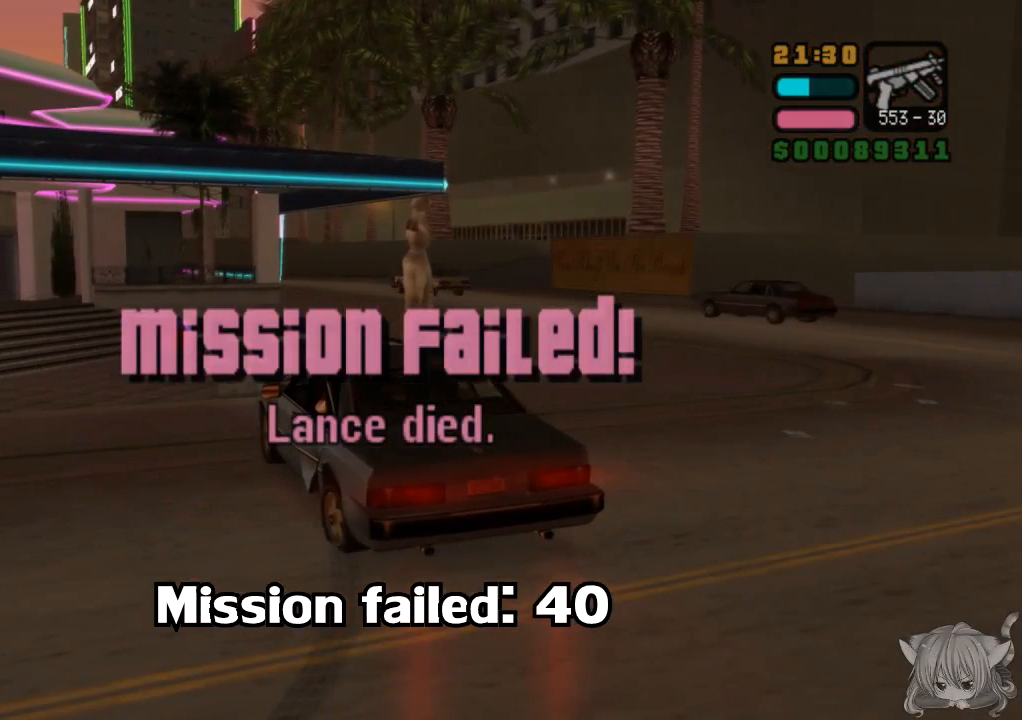
{"buttons": [], "left_stick": "center", "events": []}
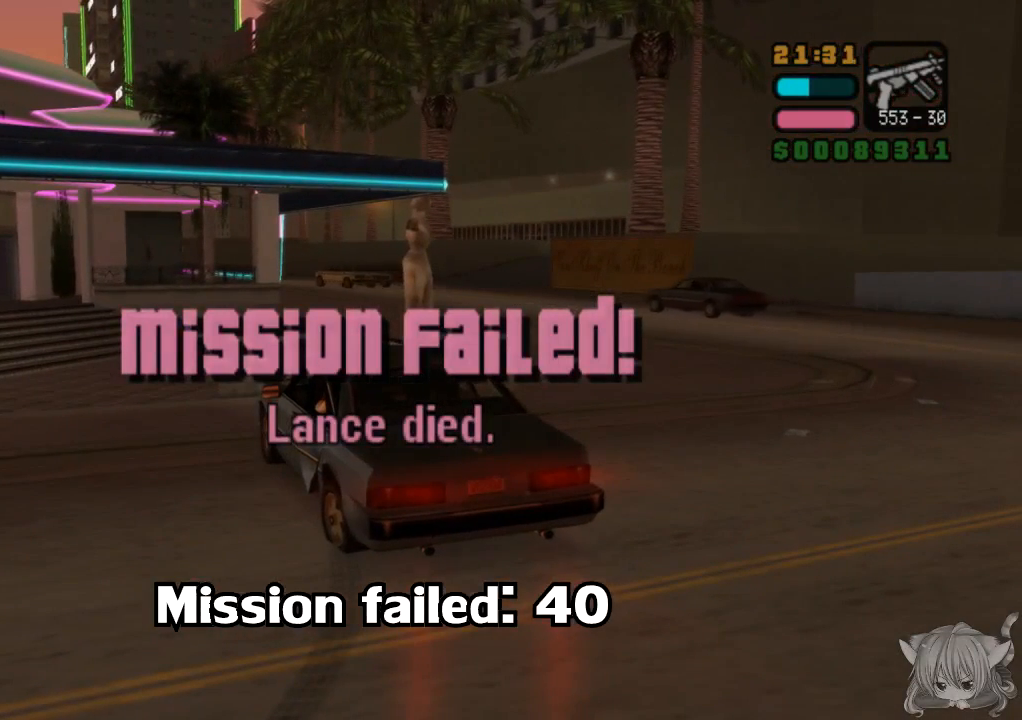
{"buttons": [], "left_stick": "center", "events": [[233, "START", "down"], [367, "START", "up"]]}
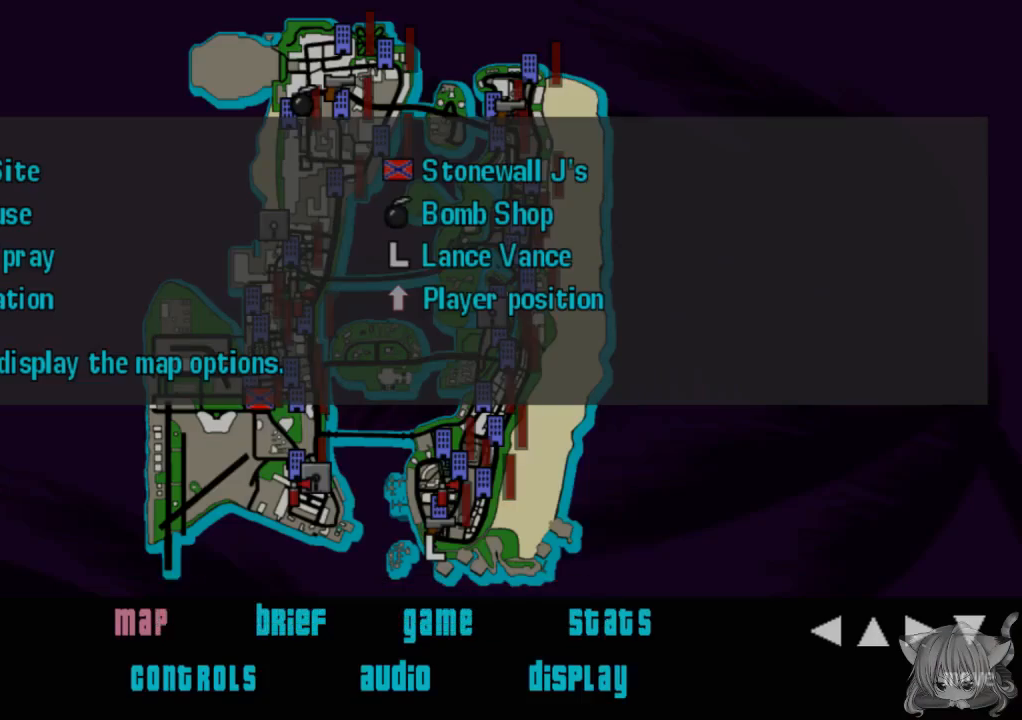
{"buttons": [], "left_stick": "center", "events": [[317, "left_stick", "right"], [467, "left_stick", "center"]]}
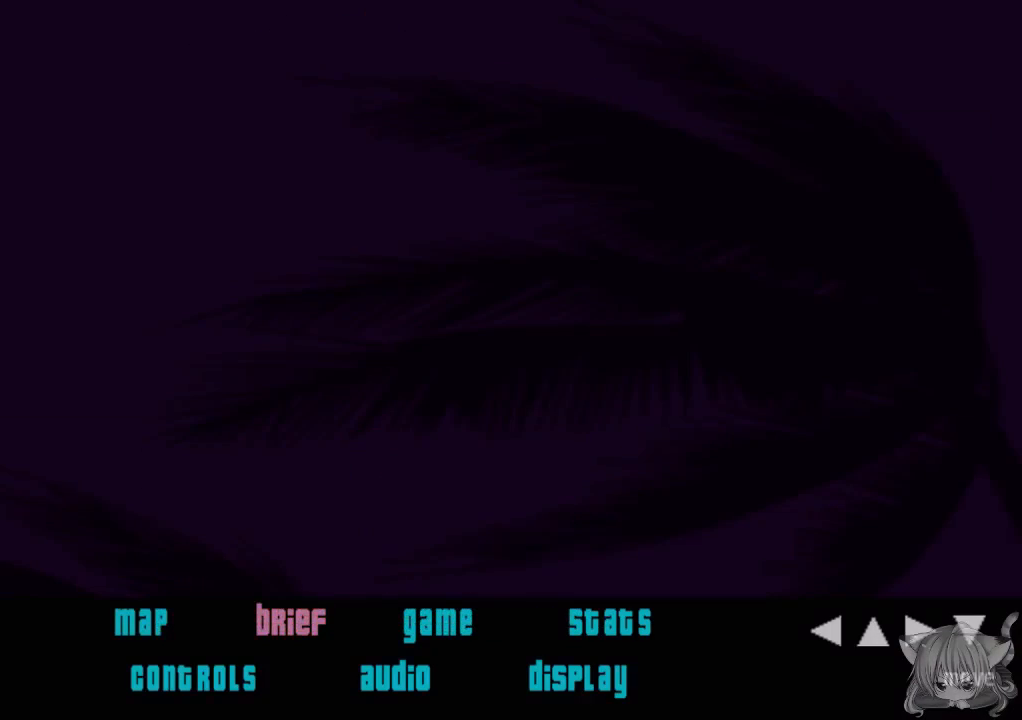
{"buttons": [], "left_stick": "center", "events": [[67, "left_stick", "right"], [267, "left_stick", "center"]]}